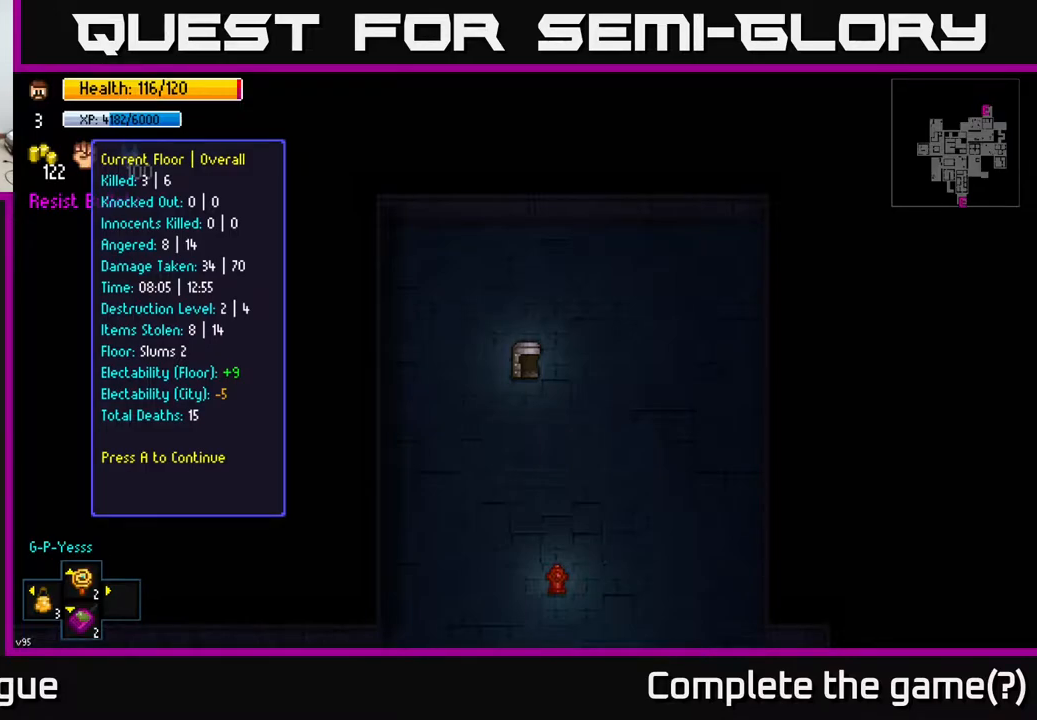
Gameplay with a controller (Xbox layout); each line is a JSON object with the inputs held at the frame after it. "events" lists button and stick changes between this image and that frame as [ms after this image, input, new state], when the widget could be followed in between.
{"buttons": [], "left_stick": "center", "right_stick": "center", "events": [[350, "A", "down"], [400, "A", "up"]]}
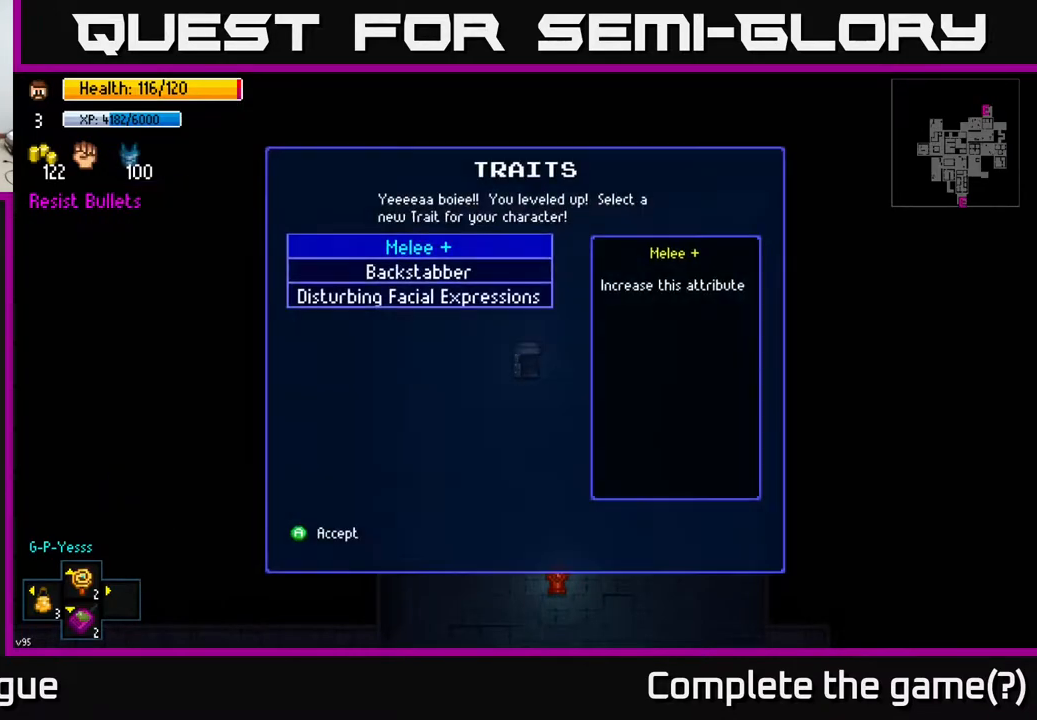
{"buttons": [], "left_stick": "center", "right_stick": "center", "events": []}
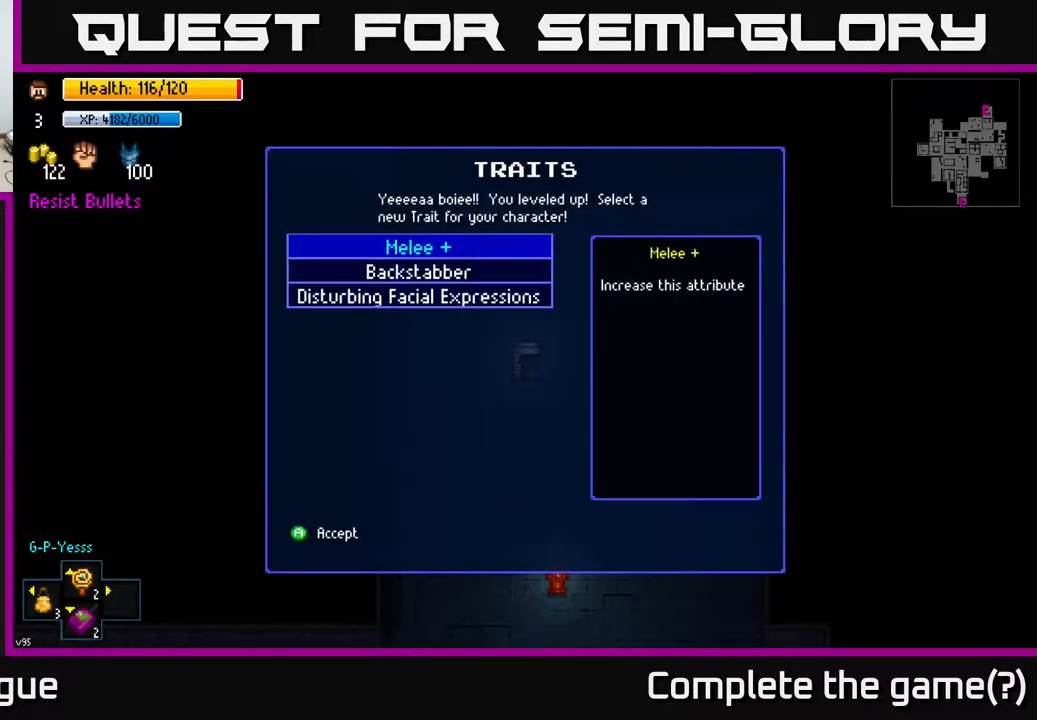
{"buttons": [], "left_stick": "down", "right_stick": "center", "events": [[383, "left_stick", "down"]]}
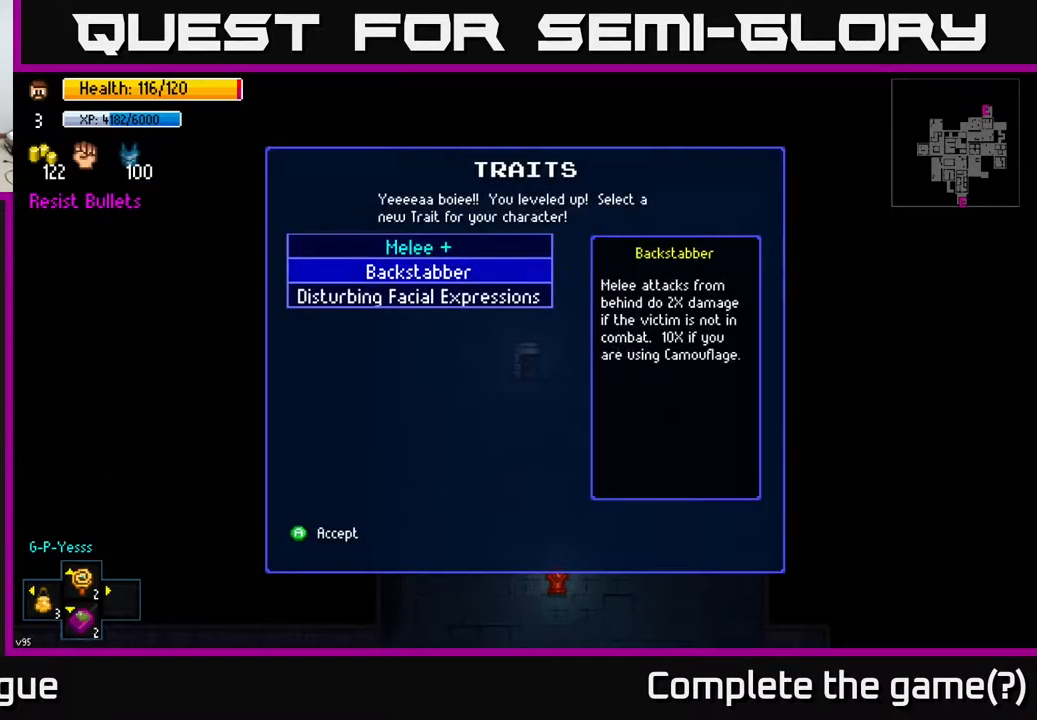
{"buttons": [], "left_stick": "down", "right_stick": "center", "events": [[83, "left_stick", "center"], [133, "left_stick", "up"], [283, "left_stick", "center"], [483, "left_stick", "down"]]}
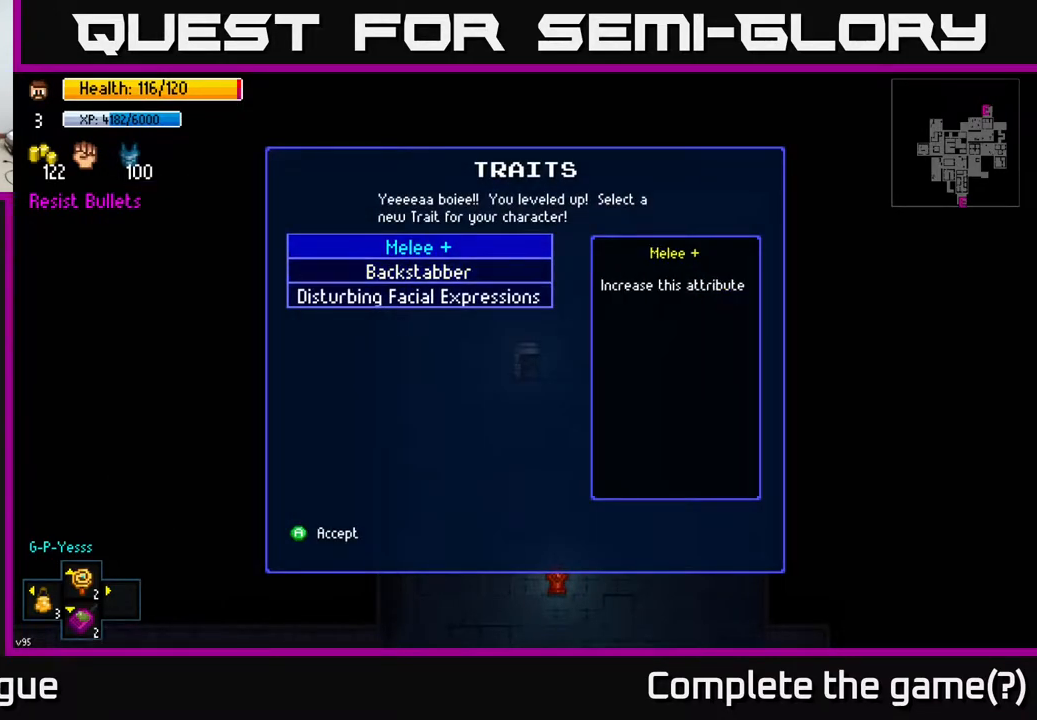
{"buttons": [], "left_stick": "down", "right_stick": "center", "events": [[150, "left_stick", "center"], [450, "left_stick", "down"]]}
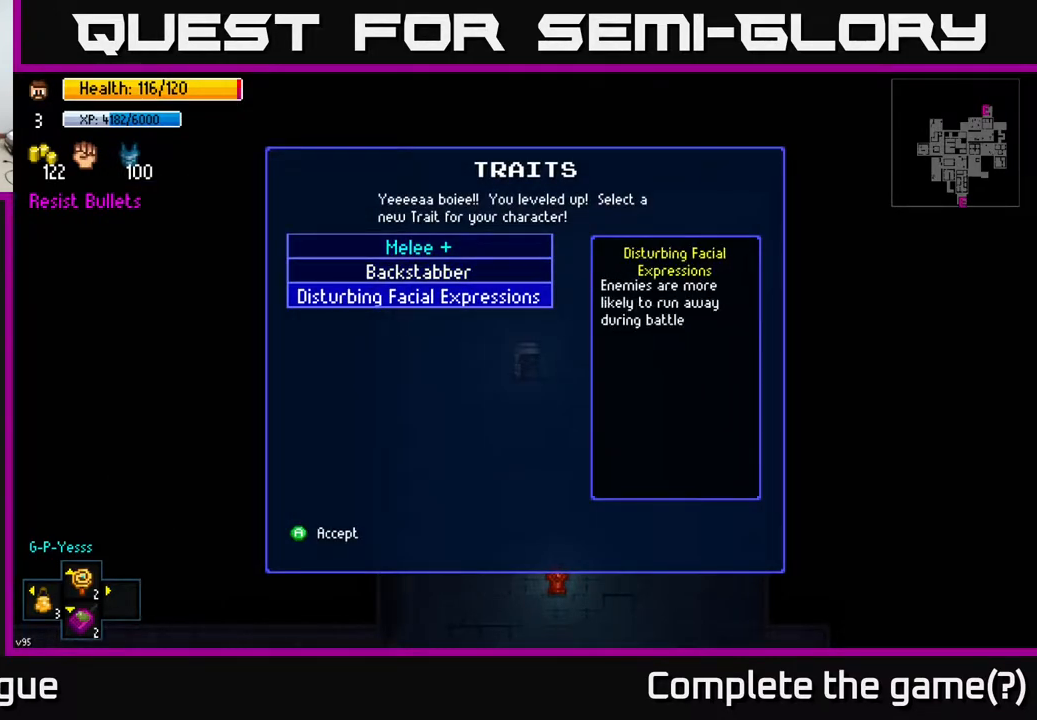
{"buttons": [], "left_stick": "center", "right_stick": "center", "events": [[117, "left_stick", "center"], [167, "left_stick", "up"], [300, "left_stick", "center"]]}
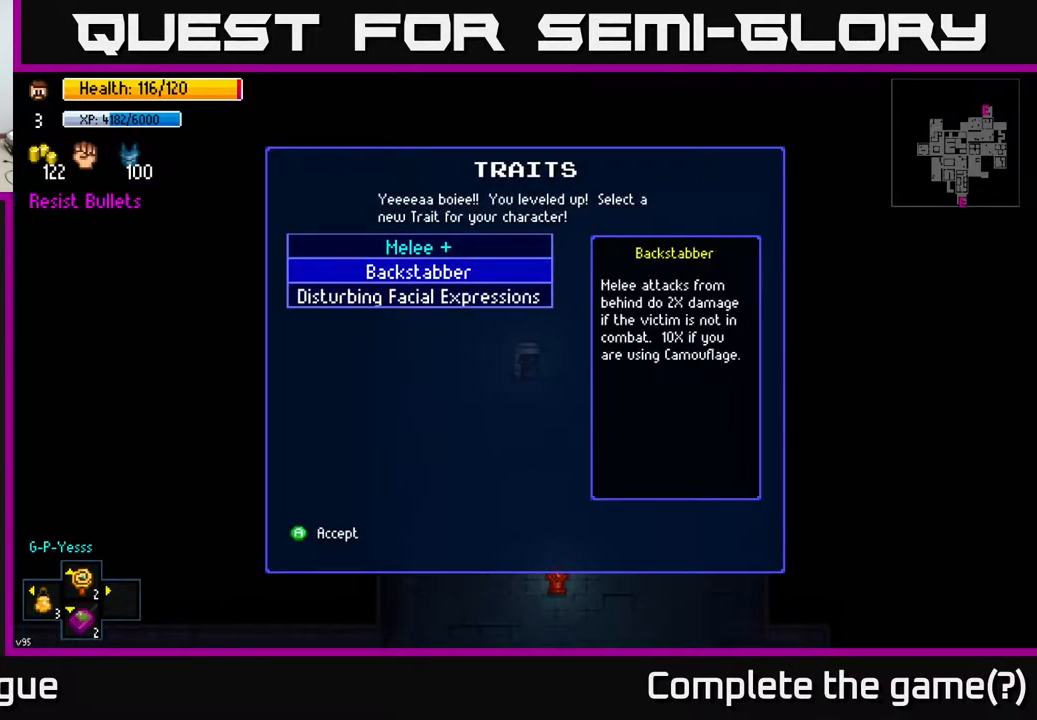
{"buttons": [], "left_stick": "center", "right_stick": "center", "events": [[150, "A", "down"], [183, "A", "up"]]}
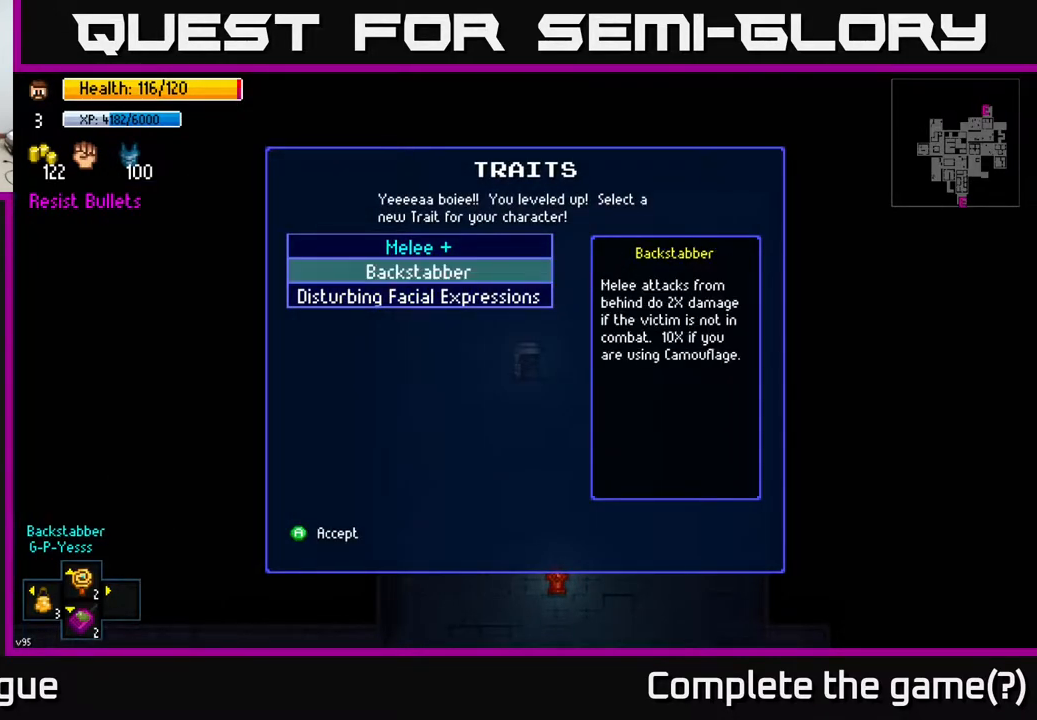
{"buttons": [], "left_stick": "center", "right_stick": "center", "events": []}
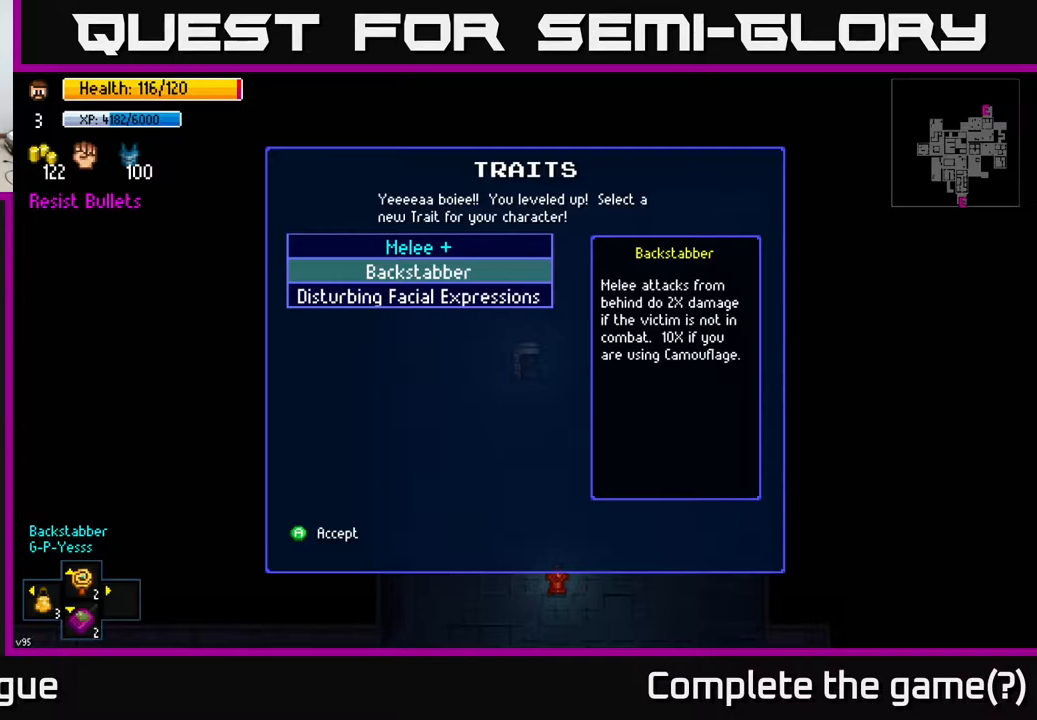
{"buttons": [], "left_stick": "center", "right_stick": "center", "events": []}
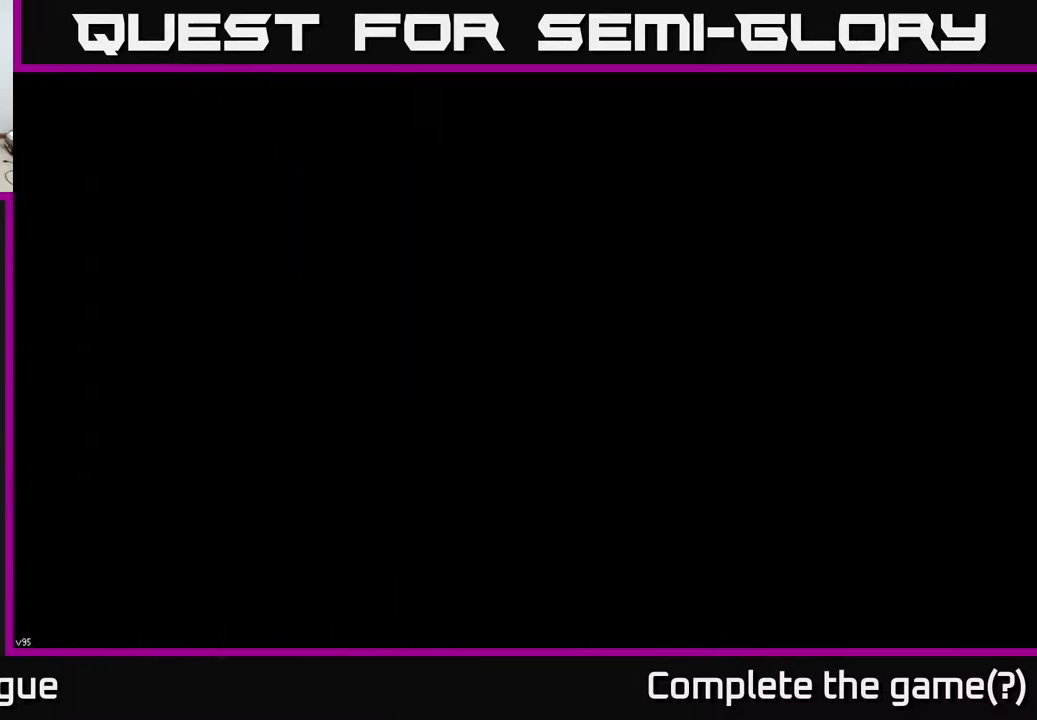
{"buttons": [], "left_stick": "center", "right_stick": "center", "events": []}
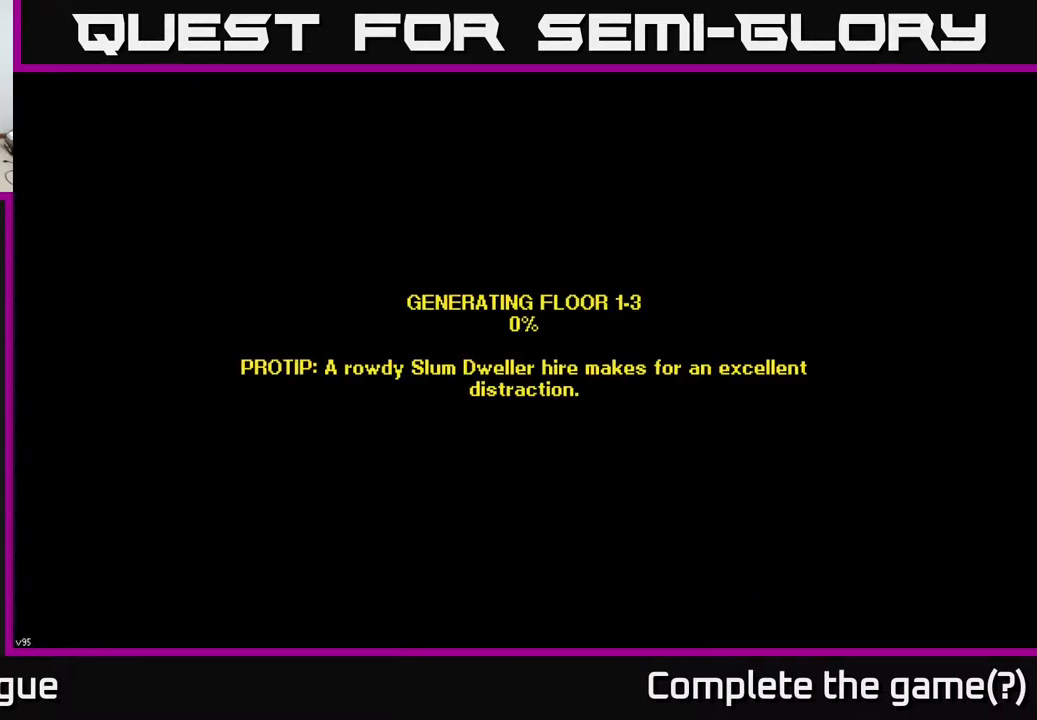
{"buttons": [], "left_stick": "center", "right_stick": "center", "events": []}
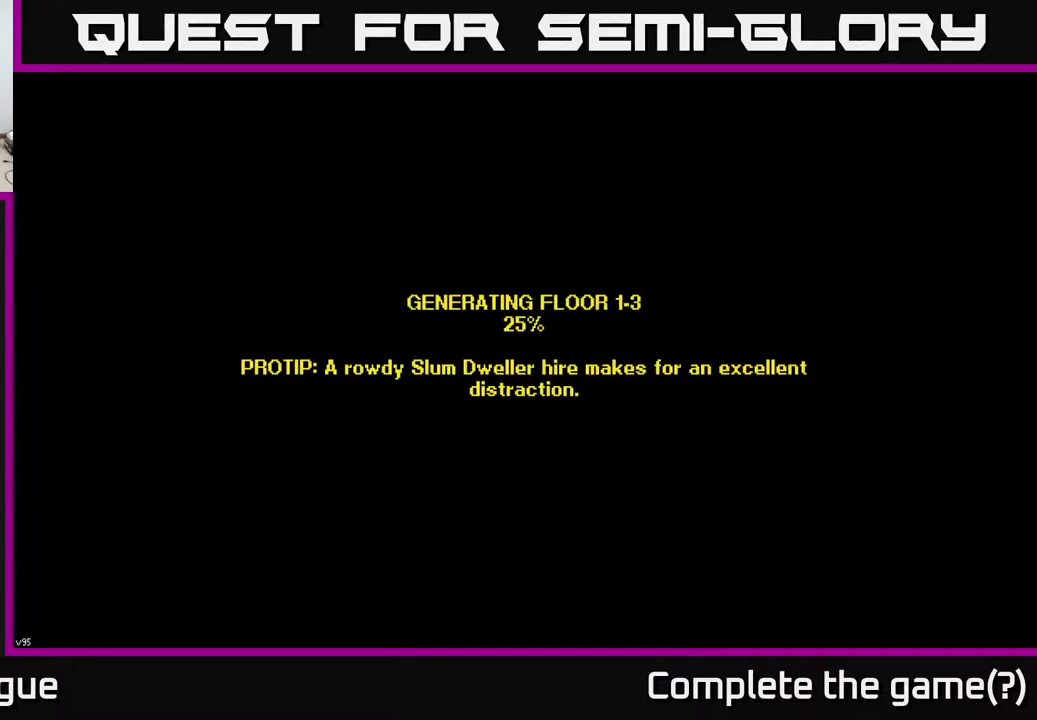
{"buttons": [], "left_stick": "center", "right_stick": "center", "events": []}
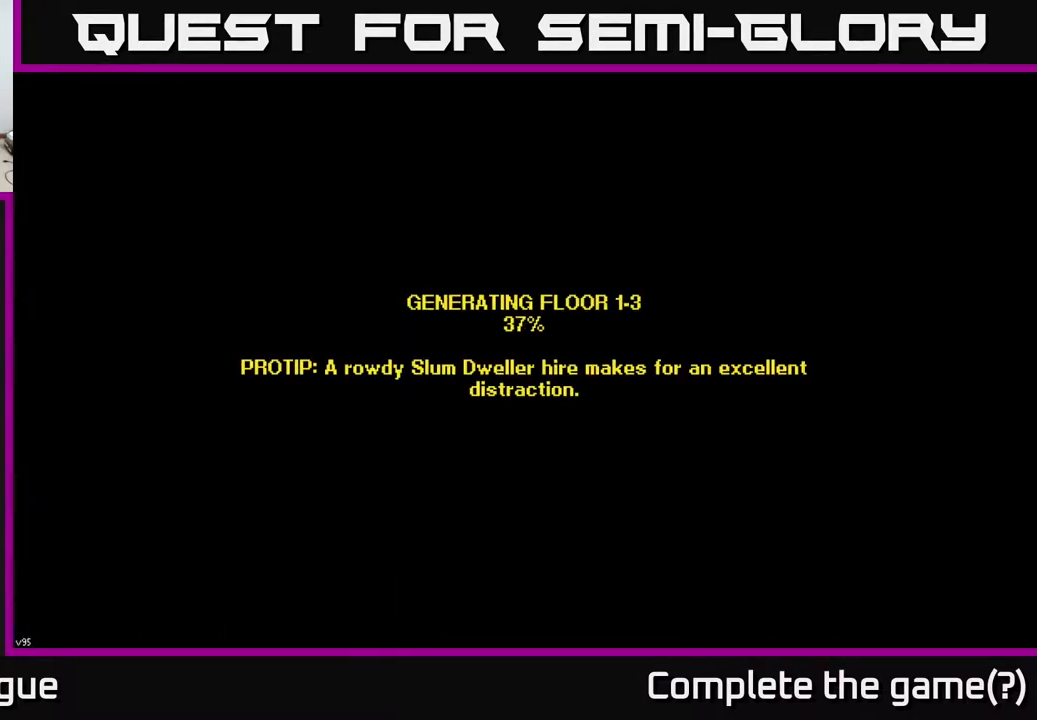
{"buttons": [], "left_stick": "center", "right_stick": "center", "events": []}
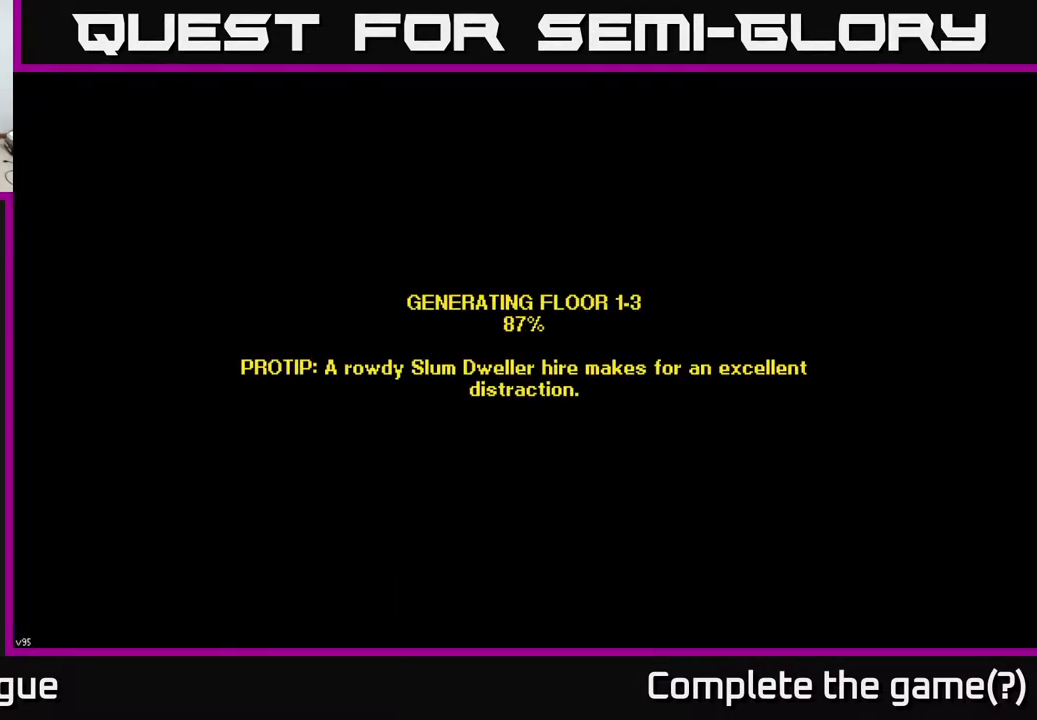
{"buttons": [], "left_stick": "center", "right_stick": "center", "events": []}
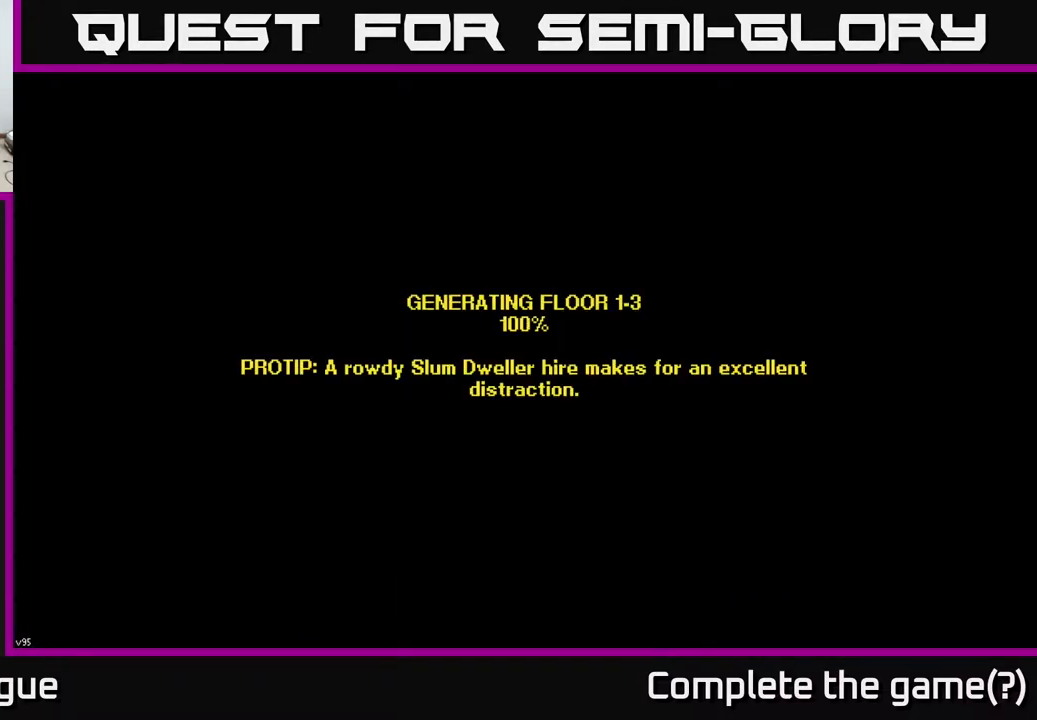
{"buttons": [], "left_stick": "center", "right_stick": "center", "events": []}
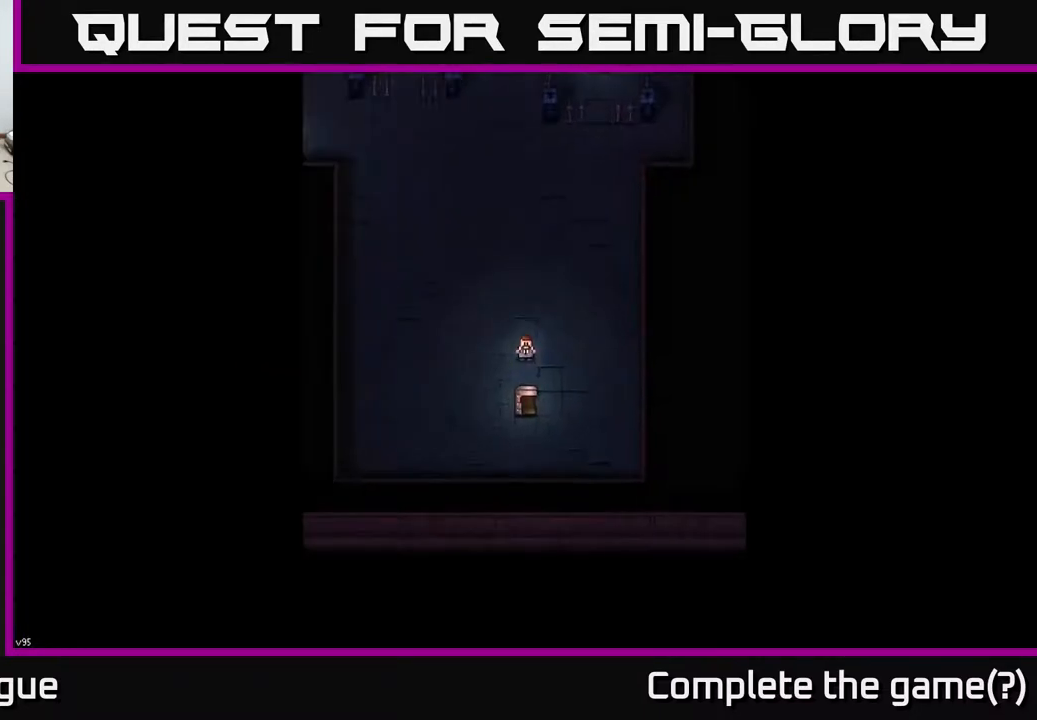
{"buttons": [], "left_stick": "up", "right_stick": "center", "events": [[33, "A", "down"], [50, "A", "up"], [417, "left_stick", "up"]]}
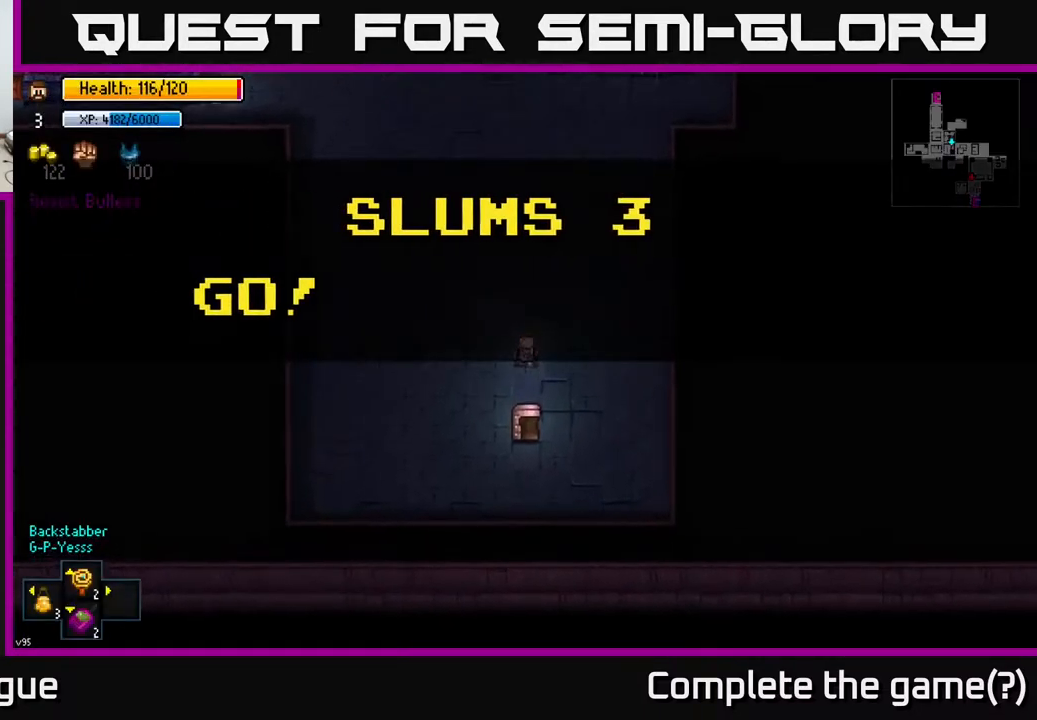
{"buttons": [], "left_stick": "up", "right_stick": "center", "events": []}
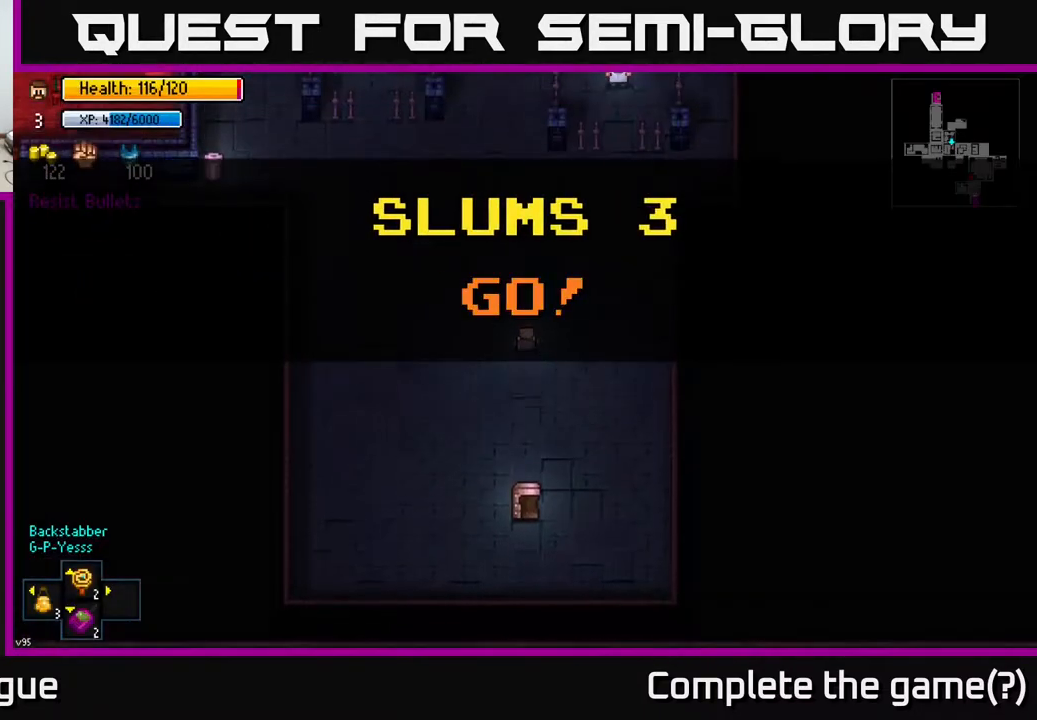
{"buttons": [], "left_stick": "up", "right_stick": "center", "events": []}
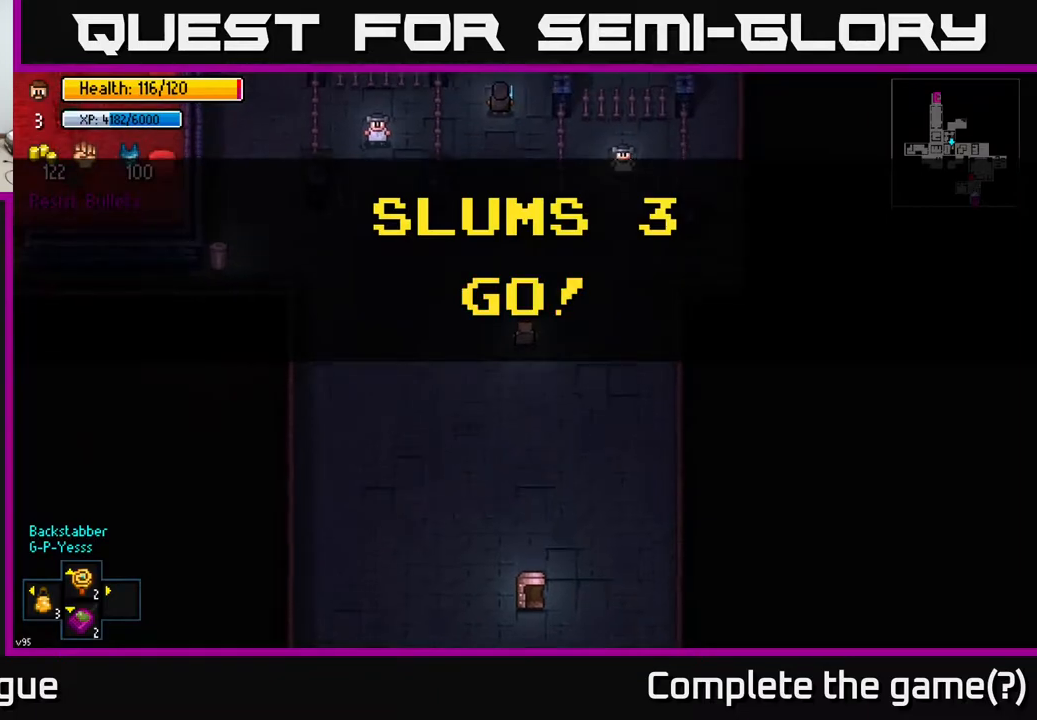
{"buttons": [], "left_stick": "up", "right_stick": "center", "events": [[333, "right_stick", "up"], [417, "right_stick", "center"]]}
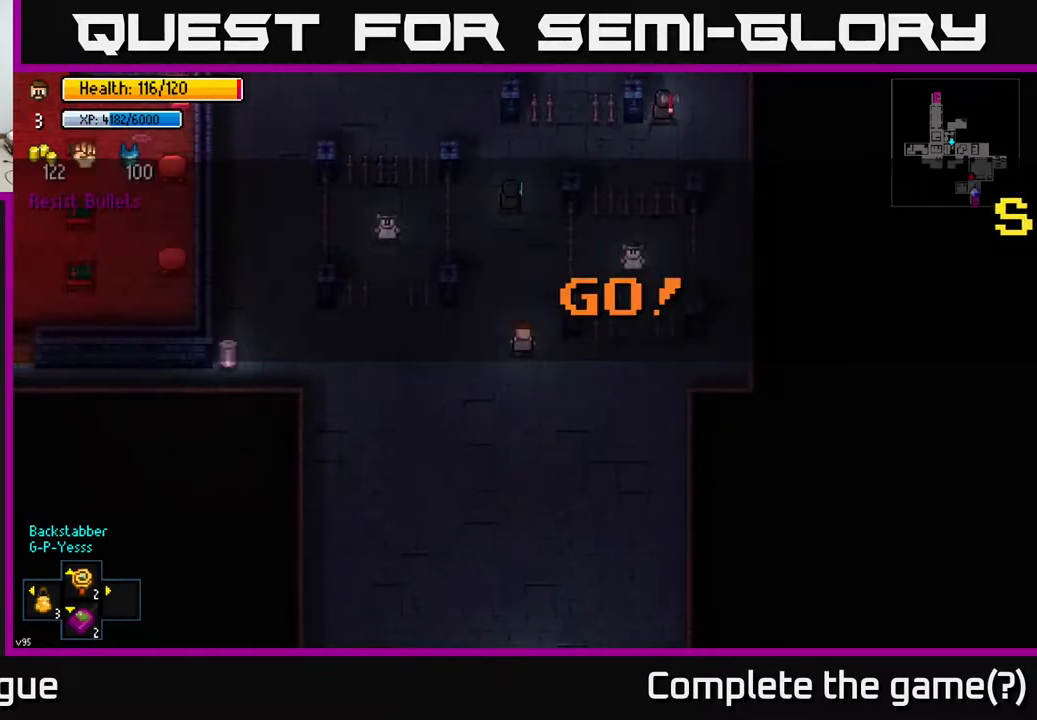
{"buttons": [], "left_stick": "up-left", "right_stick": "center", "events": [[300, "left_stick", "up-left"]]}
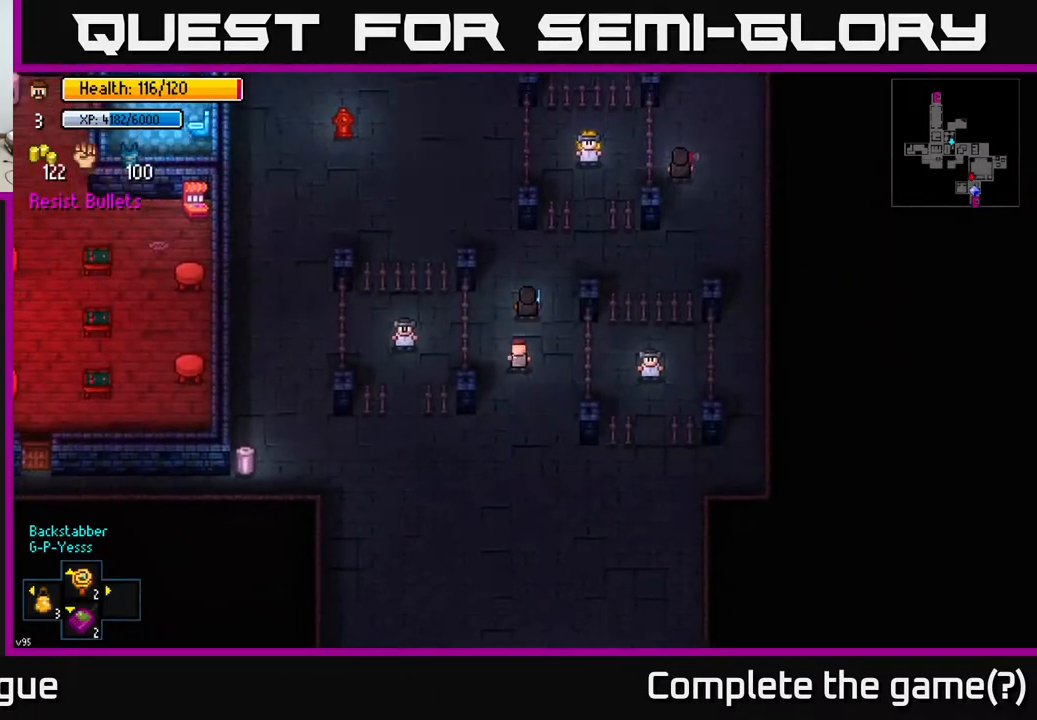
{"buttons": [], "left_stick": "up", "right_stick": "center", "events": [[83, "left_stick", "up"]]}
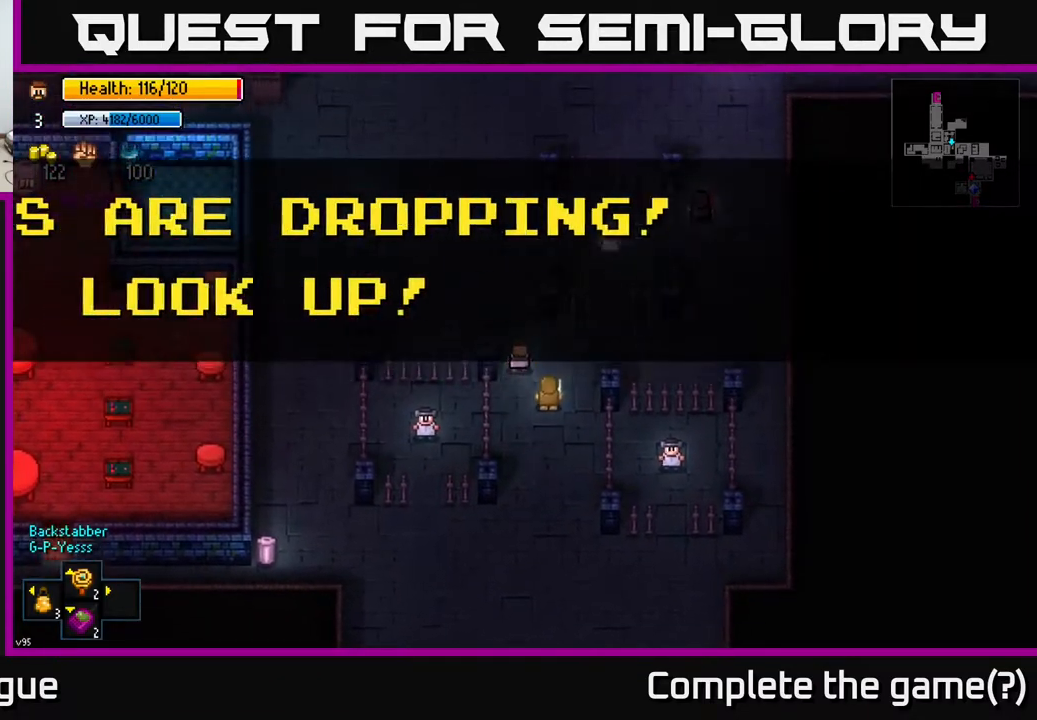
{"buttons": [], "left_stick": "up", "right_stick": "center", "events": [[350, "left_stick", "up-left"], [483, "left_stick", "up"]]}
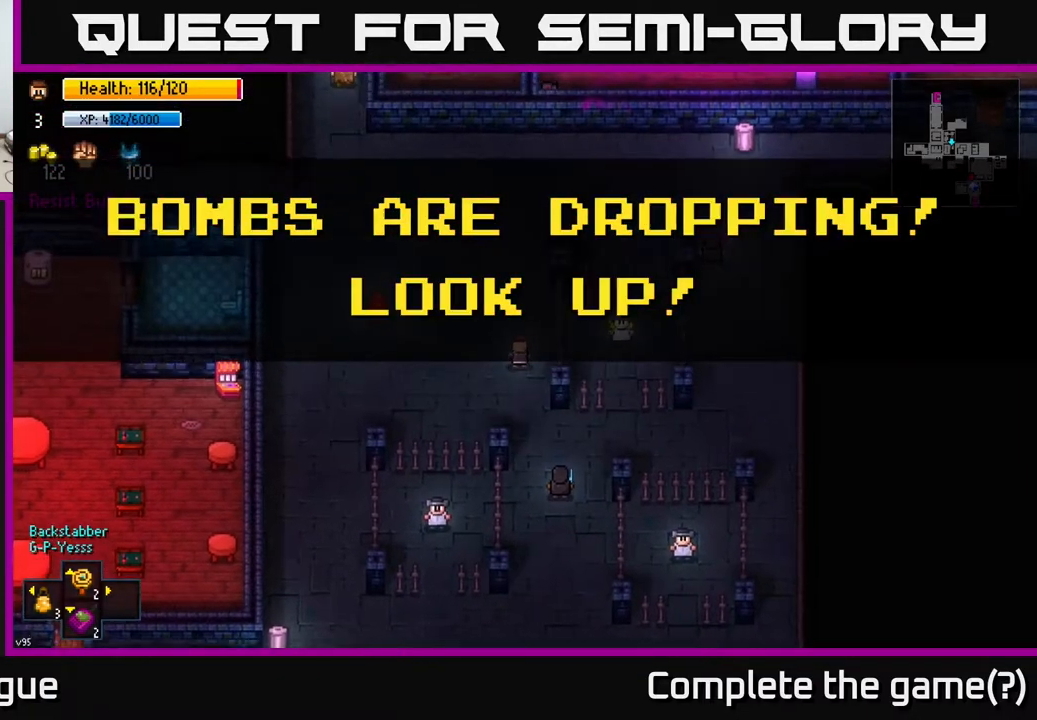
{"buttons": [], "left_stick": "up", "right_stick": "center", "events": [[217, "left_stick", "up-left"], [400, "left_stick", "up"]]}
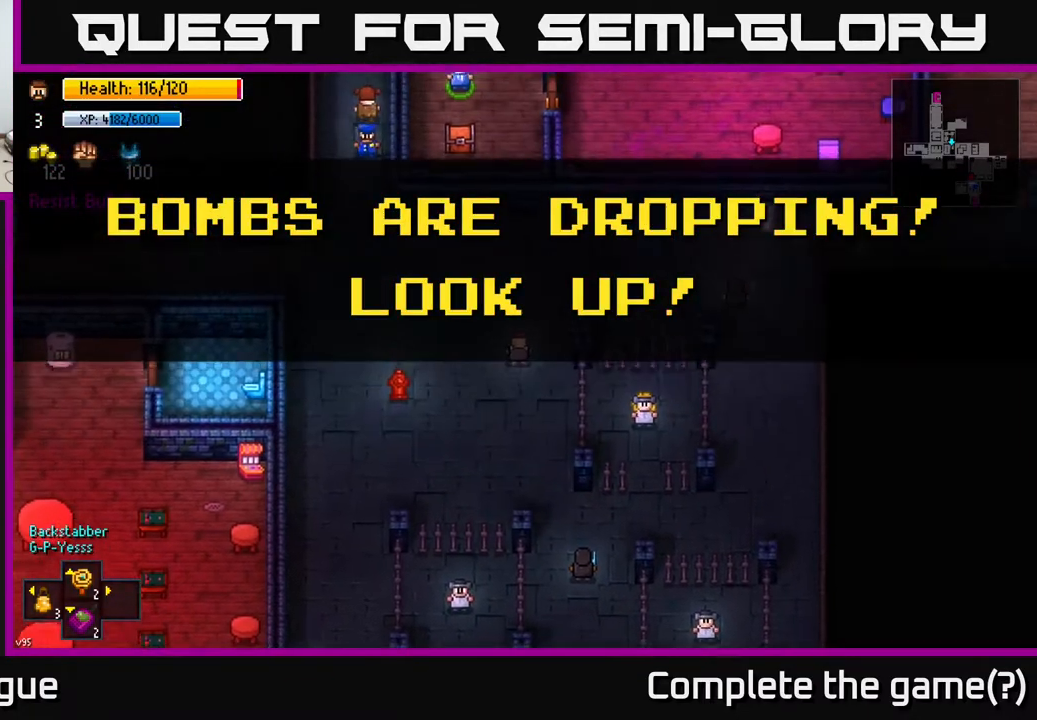
{"buttons": [], "left_stick": "up-right", "right_stick": "center", "events": [[17, "left_stick", "up-right"]]}
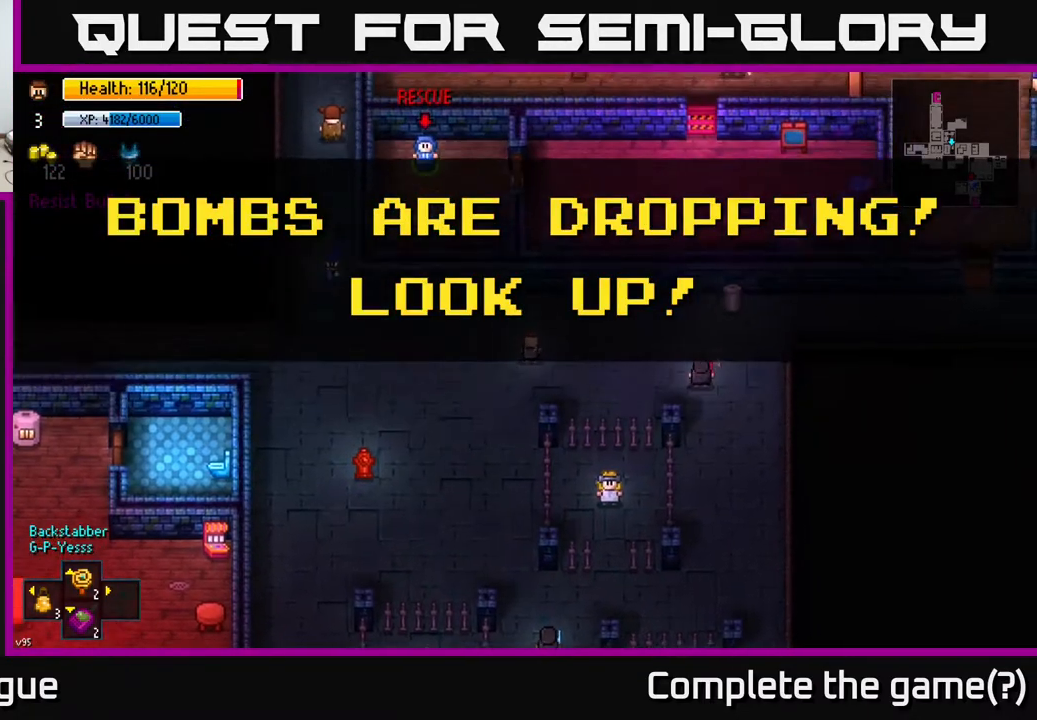
{"buttons": [], "left_stick": "up-right", "right_stick": "center", "events": [[67, "left_stick", "right"], [417, "left_stick", "up-right"]]}
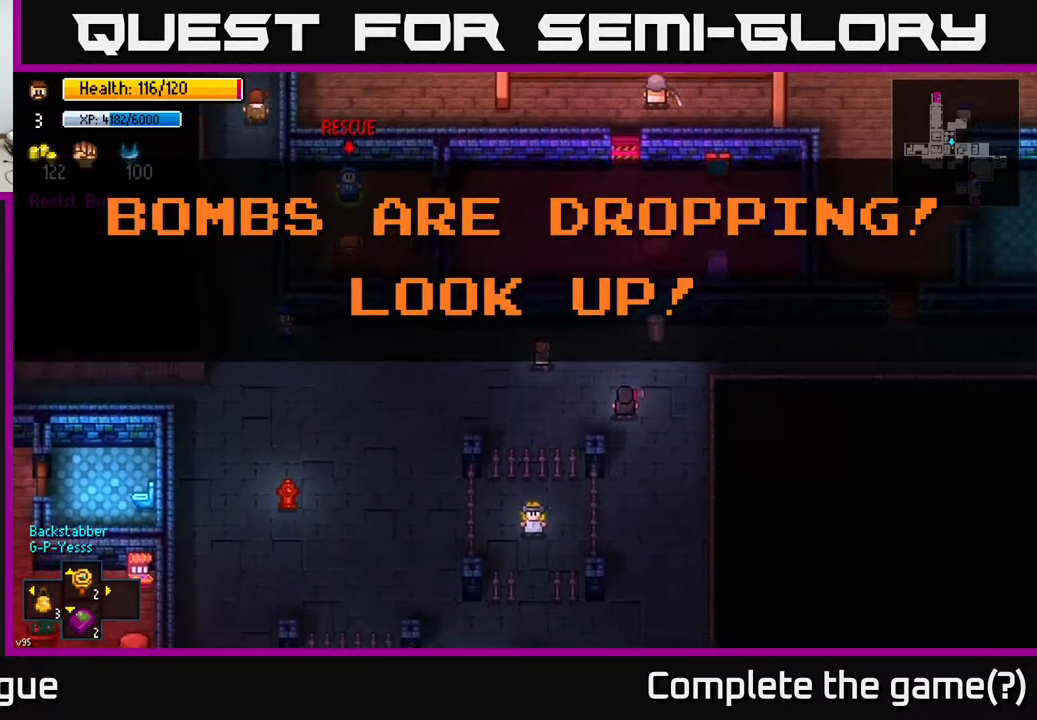
{"buttons": [], "left_stick": "right", "right_stick": "center", "events": [[83, "left_stick", "right"]]}
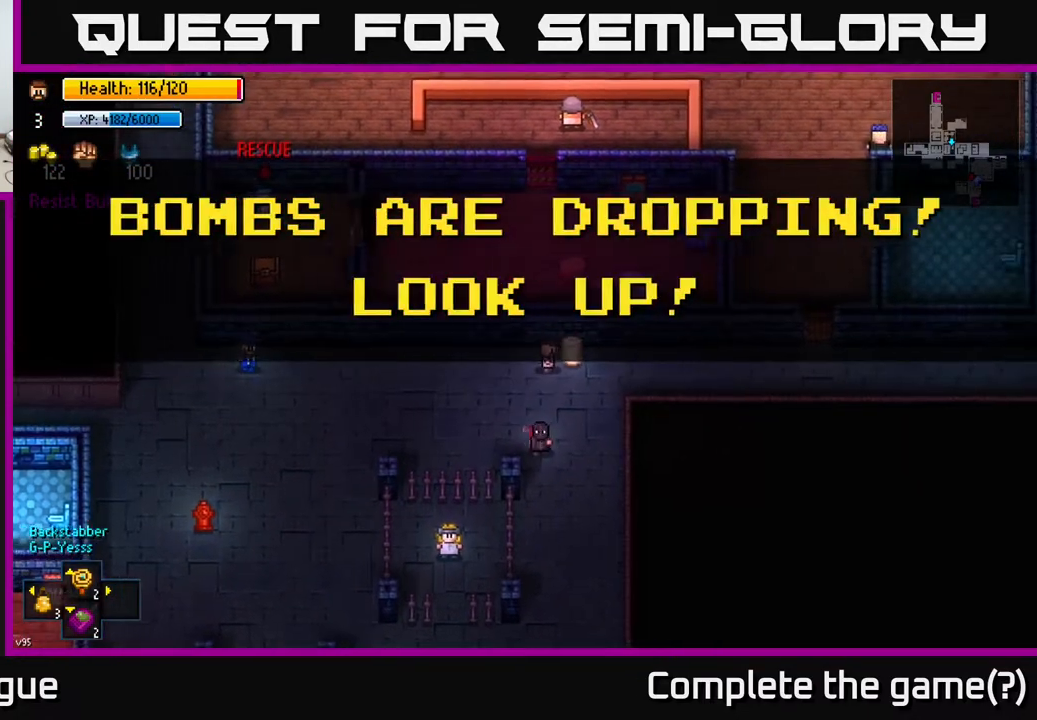
{"buttons": ["A"], "left_stick": "center", "right_stick": "center", "events": [[67, "left_stick", "center"], [83, "A", "down"], [183, "A", "up"], [467, "A", "down"]]}
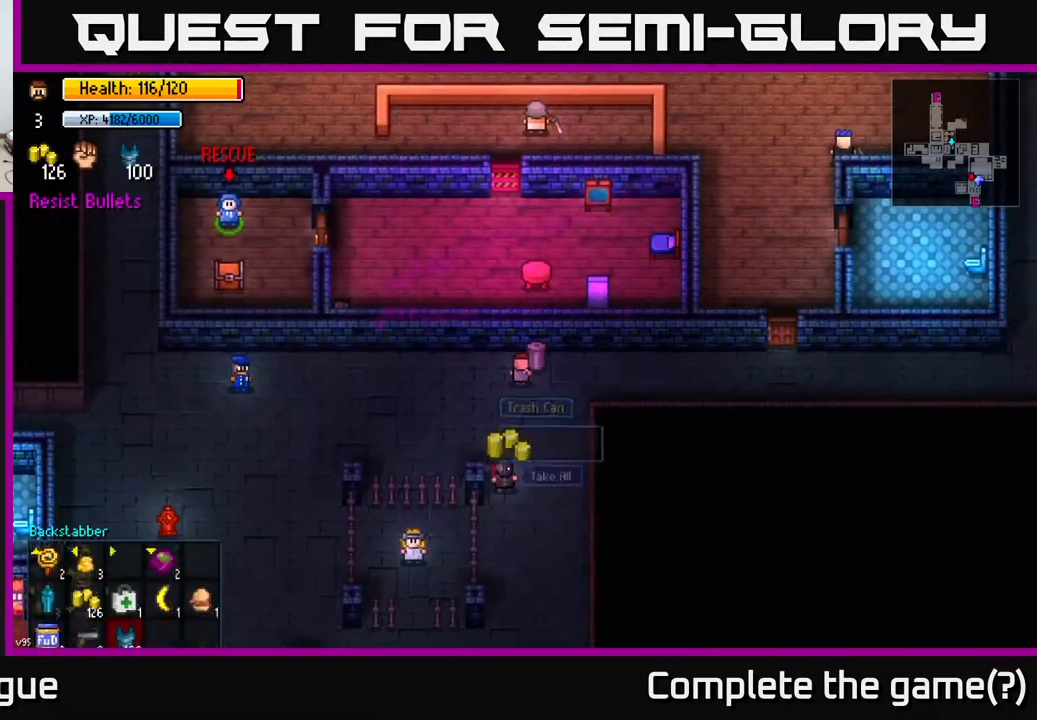
{"buttons": [], "left_stick": "up-right", "right_stick": "center", "events": [[67, "A", "up"], [150, "left_stick", "down"], [350, "left_stick", "right"], [467, "left_stick", "up-right"]]}
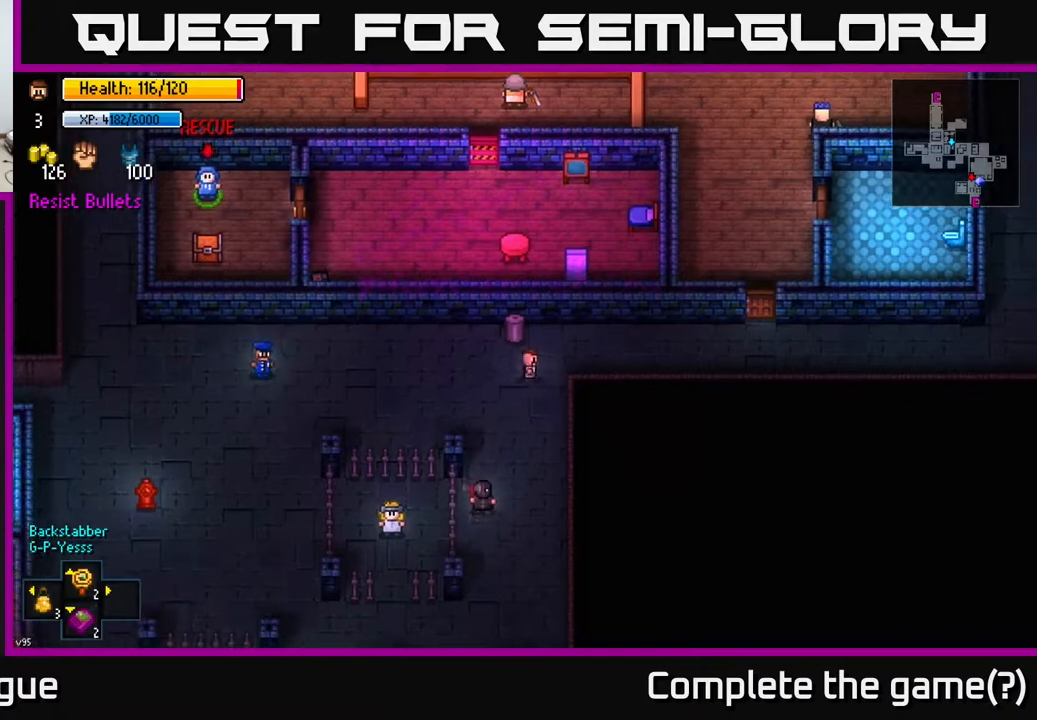
{"buttons": [], "left_stick": "right", "right_stick": "center", "events": [[200, "left_stick", "right"]]}
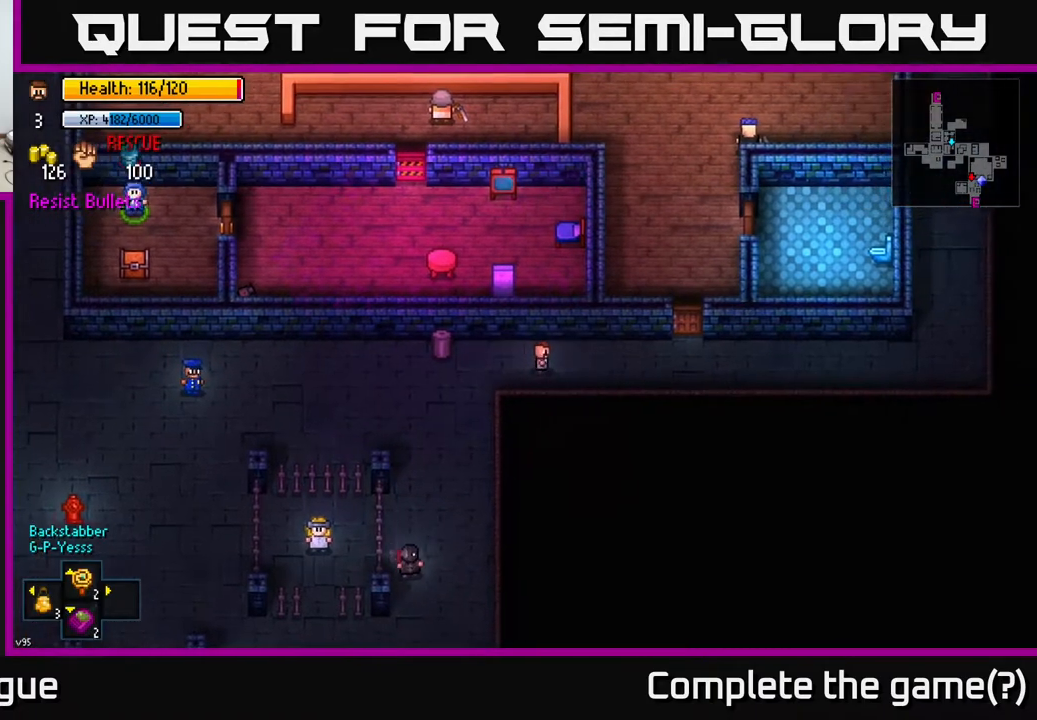
{"buttons": [], "left_stick": "right", "right_stick": "center", "events": [[200, "right_stick", "up"], [450, "right_stick", "center"]]}